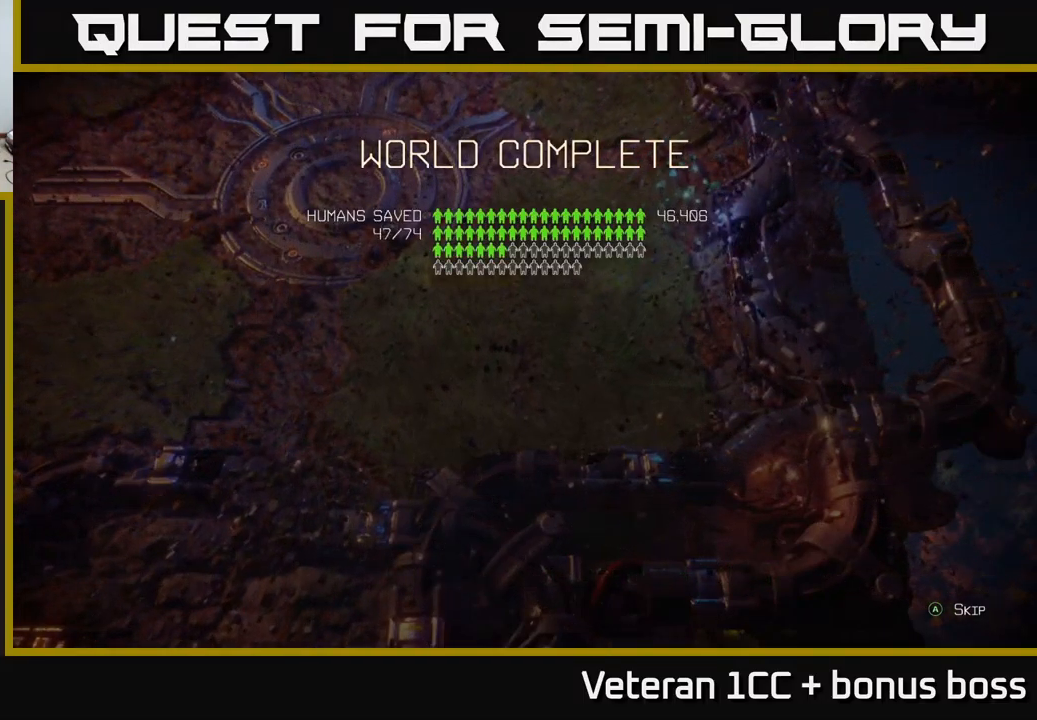
Gameplay with a controller (Xbox layout); each line is a JSON object with the inputs held at the frame after it. "events" lists button and stick changes between this image and that frame as [ms after this image, input, new state], when the widget could be followed in between. Not read: L3 R3.
{"buttons": [], "left_stick": "center", "right_stick": "center", "events": []}
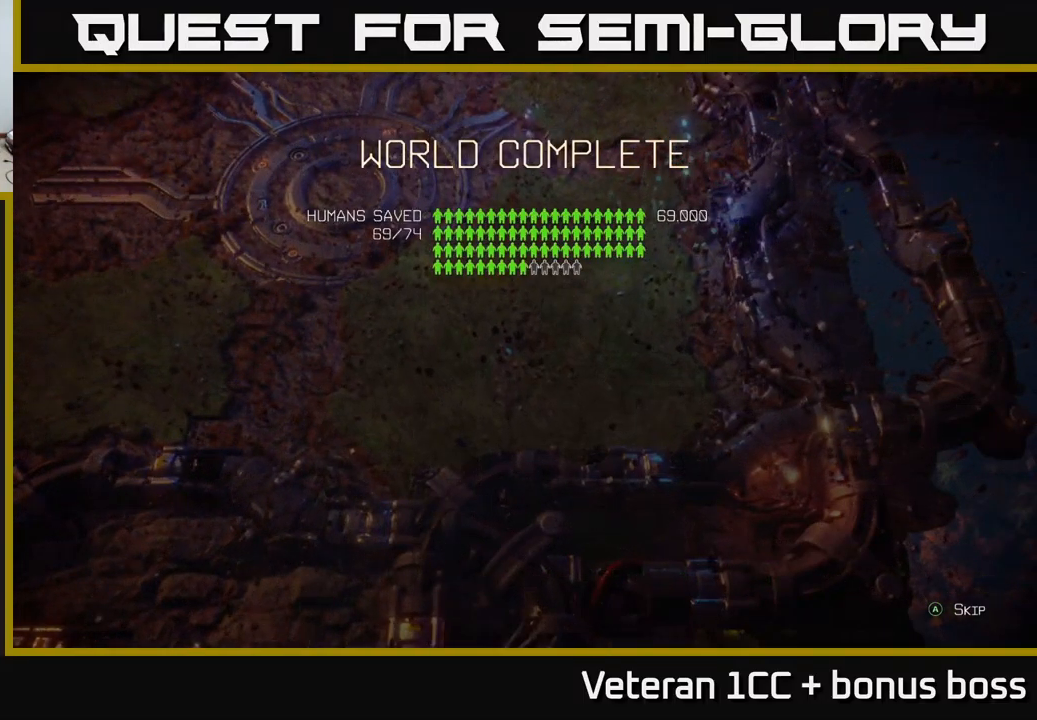
{"buttons": [], "left_stick": "center", "right_stick": "center", "events": []}
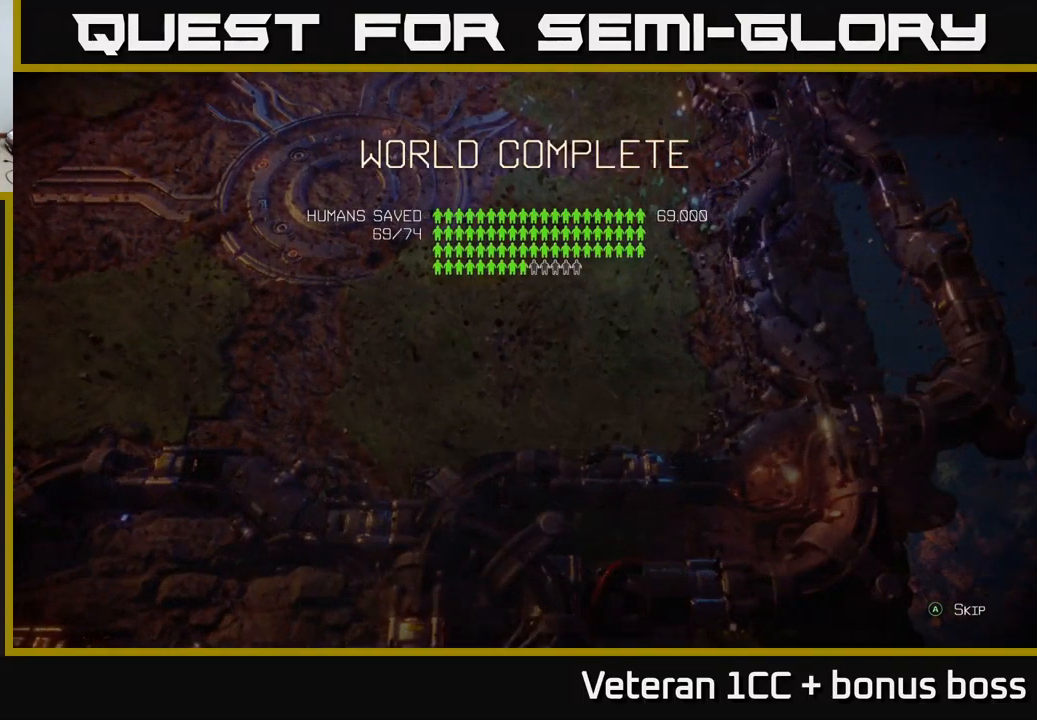
{"buttons": ["A"], "left_stick": "center", "right_stick": "center", "events": [[483, "A", "down"]]}
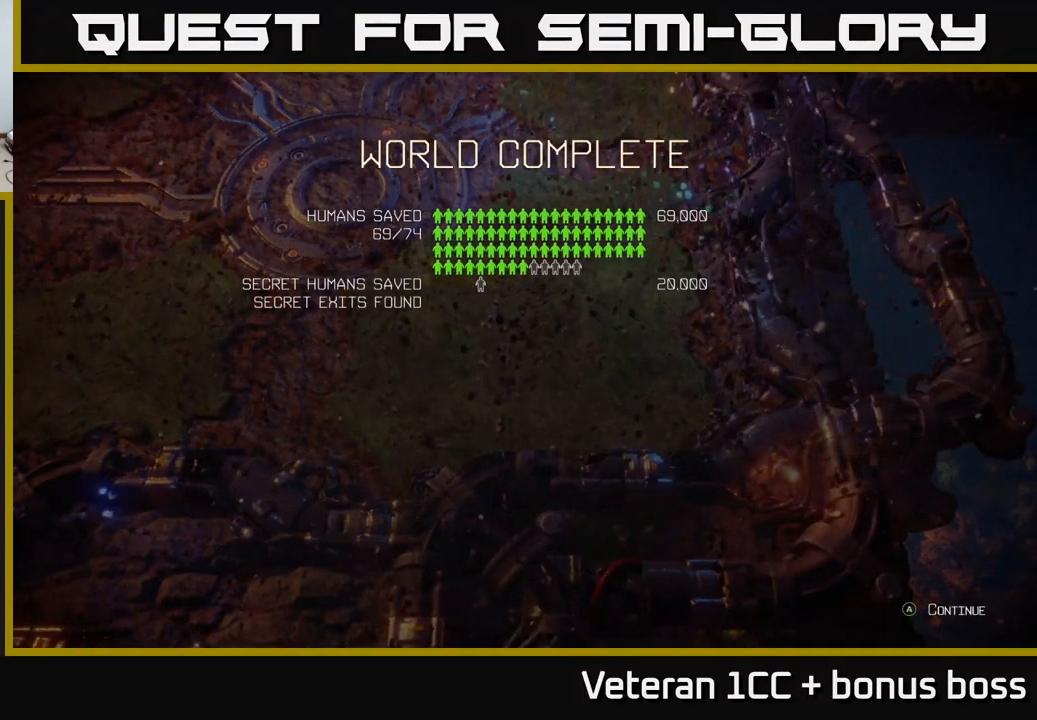
{"buttons": [], "left_stick": "center", "right_stick": "center", "events": [[183, "A", "up"]]}
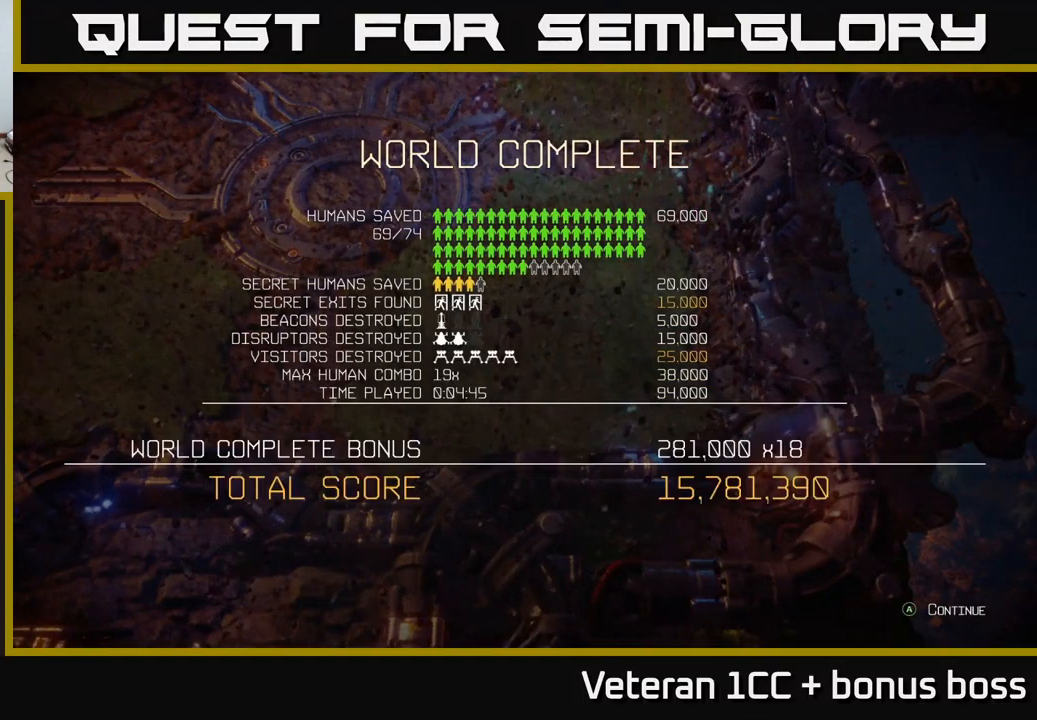
{"buttons": ["A"], "left_stick": "center", "right_stick": "center", "events": [[400, "A", "down"]]}
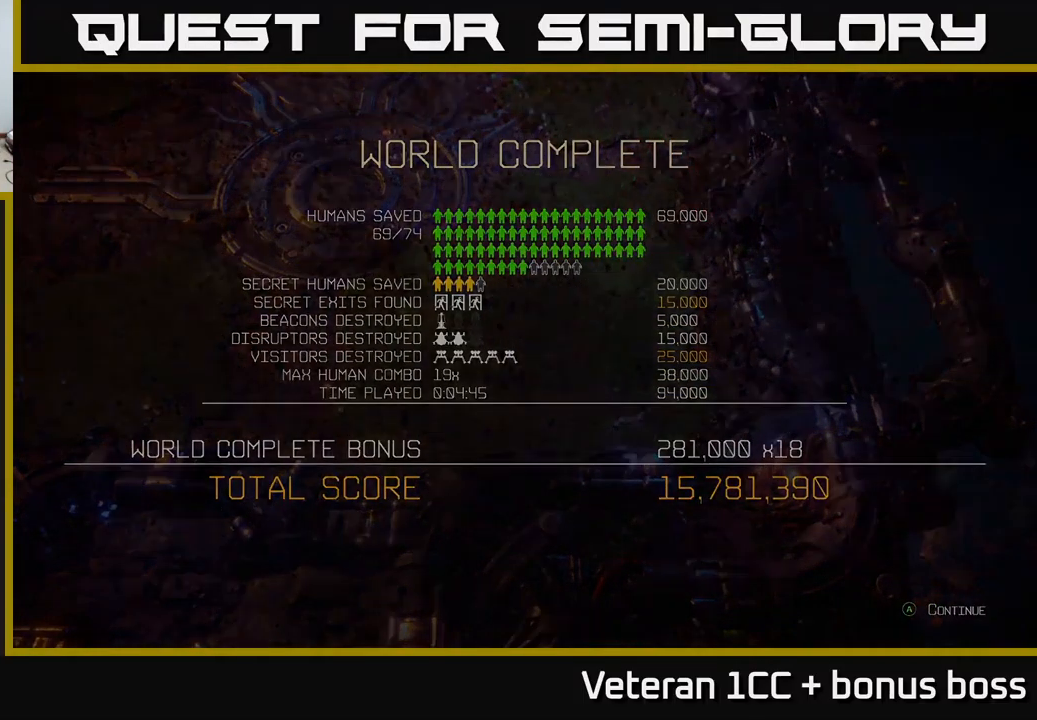
{"buttons": [], "left_stick": "center", "right_stick": "center", "events": [[16, "A", "up"]]}
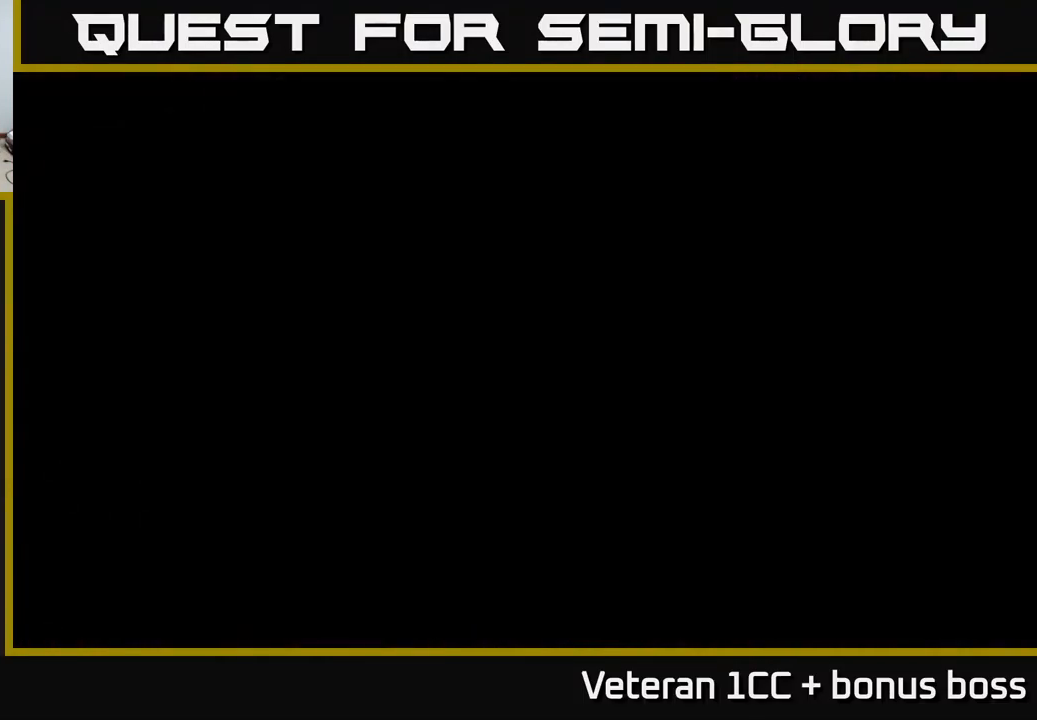
{"buttons": [], "left_stick": "center", "right_stick": "center", "events": [[400, "A", "down"], [450, "A", "up"]]}
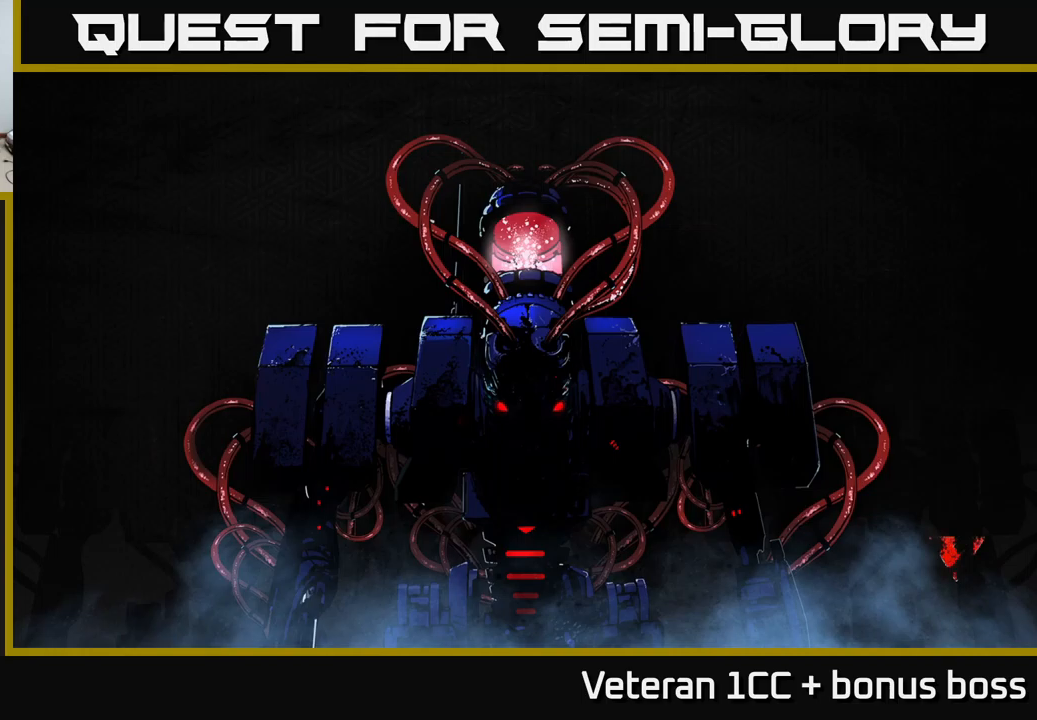
{"buttons": [], "left_stick": "center", "right_stick": "center", "events": [[67, "A", "down"], [100, "A", "up"], [217, "A", "down"], [300, "A", "up"], [400, "A", "down"], [450, "A", "up"]]}
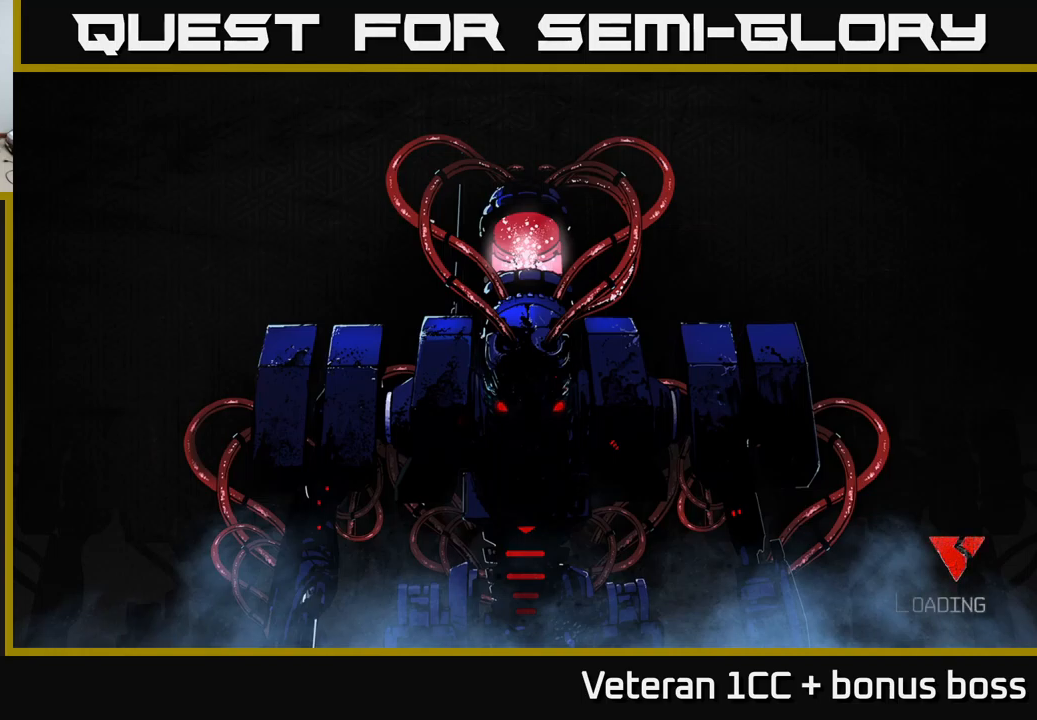
{"buttons": ["A"], "left_stick": "center", "right_stick": "center", "events": [[67, "A", "down"], [150, "A", "up"], [283, "A", "down"], [350, "A", "up"], [467, "A", "down"]]}
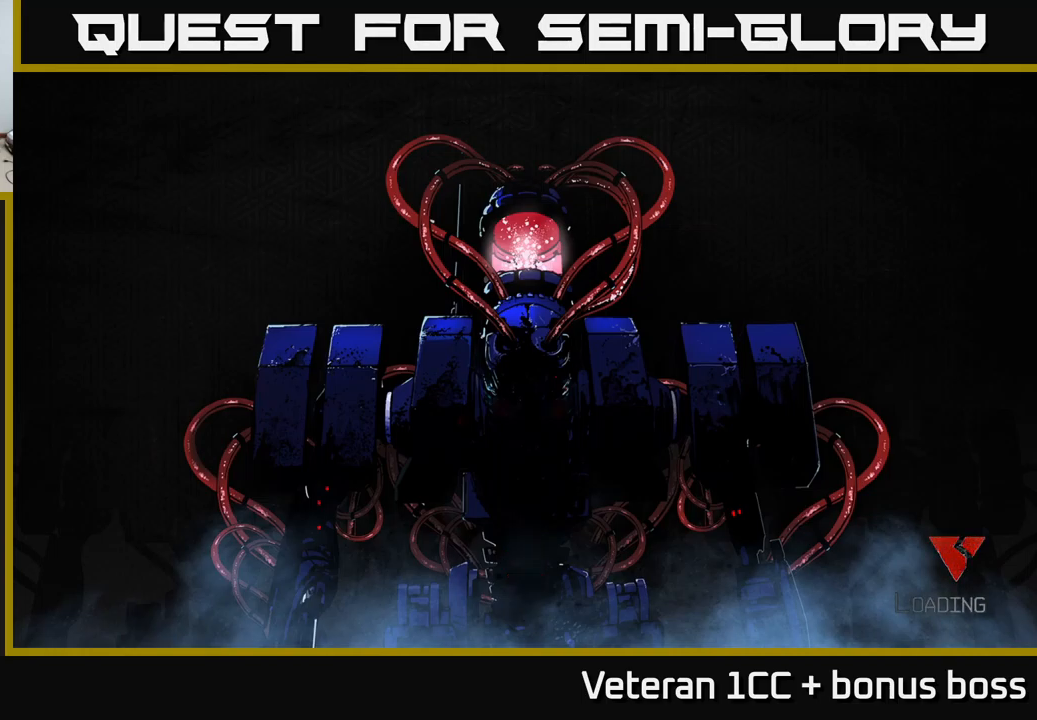
{"buttons": [], "left_stick": "center", "right_stick": "center", "events": [[83, "A", "up"]]}
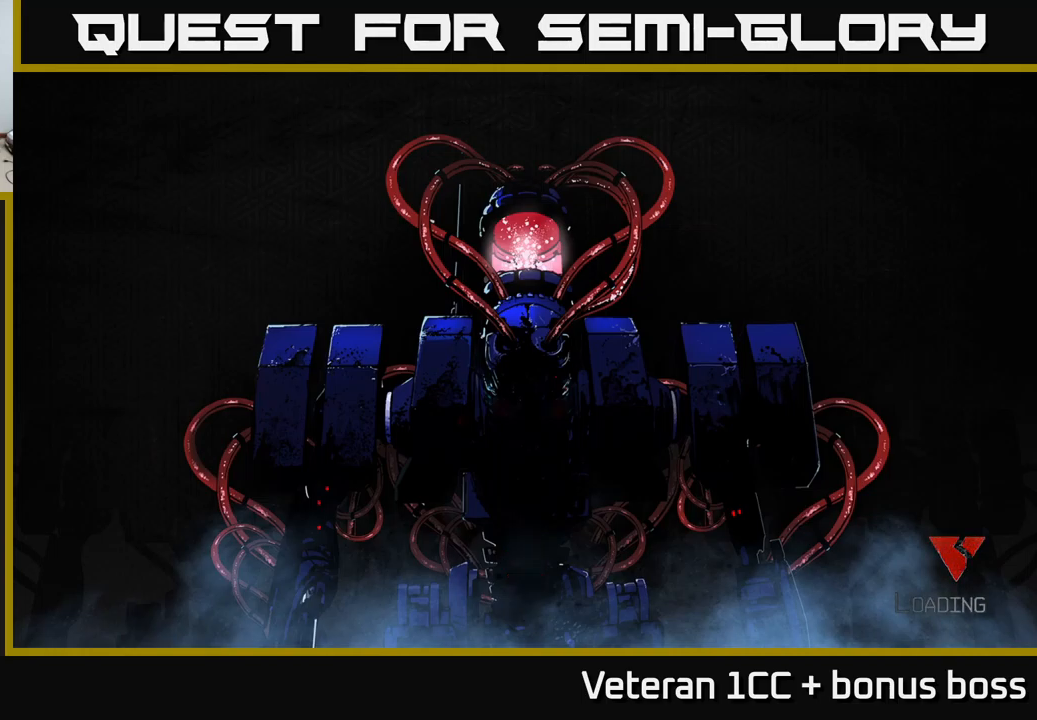
{"buttons": [], "left_stick": "center", "right_stick": "center", "events": []}
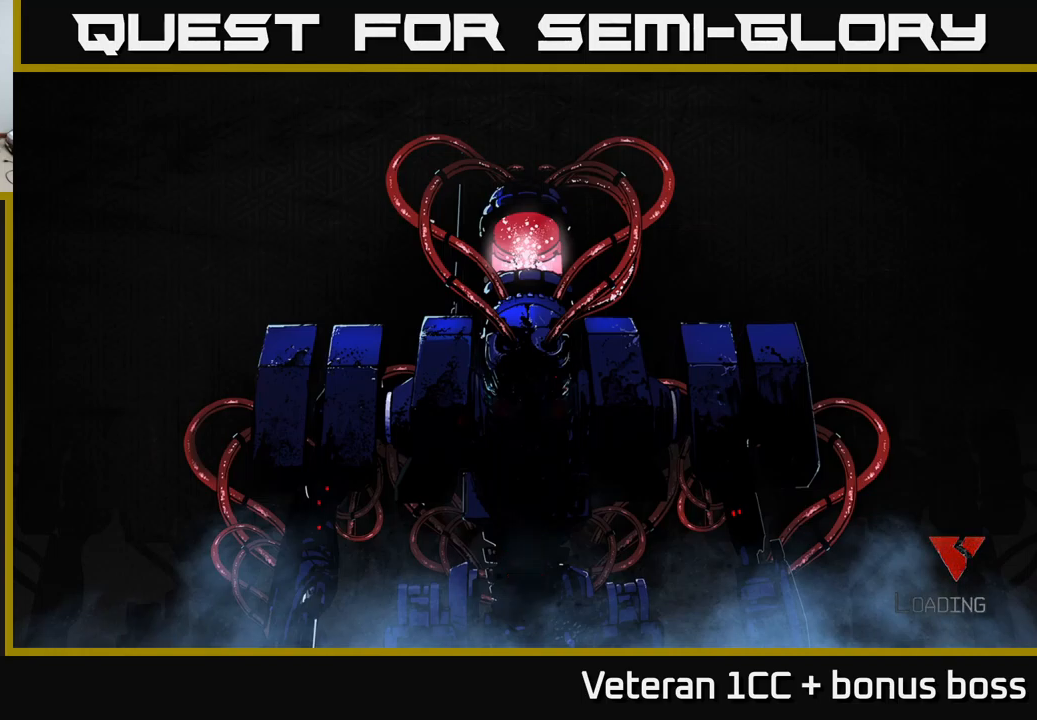
{"buttons": ["A"], "left_stick": "center", "right_stick": "center", "events": [[433, "A", "down"]]}
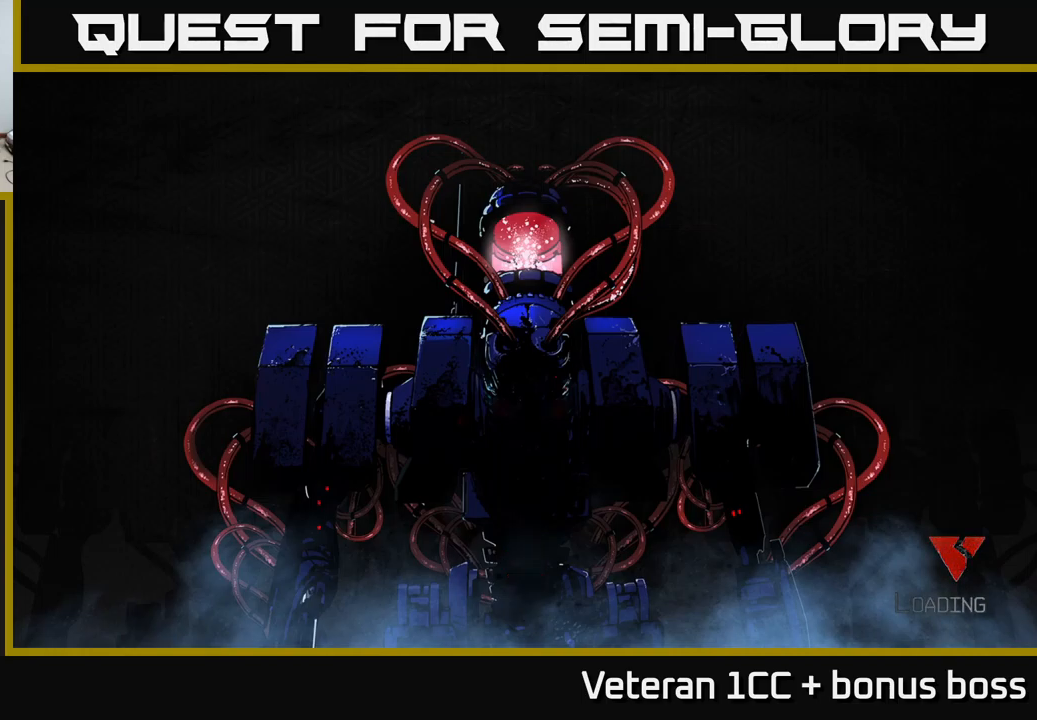
{"buttons": [], "left_stick": "center", "right_stick": "center", "events": [[33, "A", "up"], [233, "A", "down"], [383, "A", "up"]]}
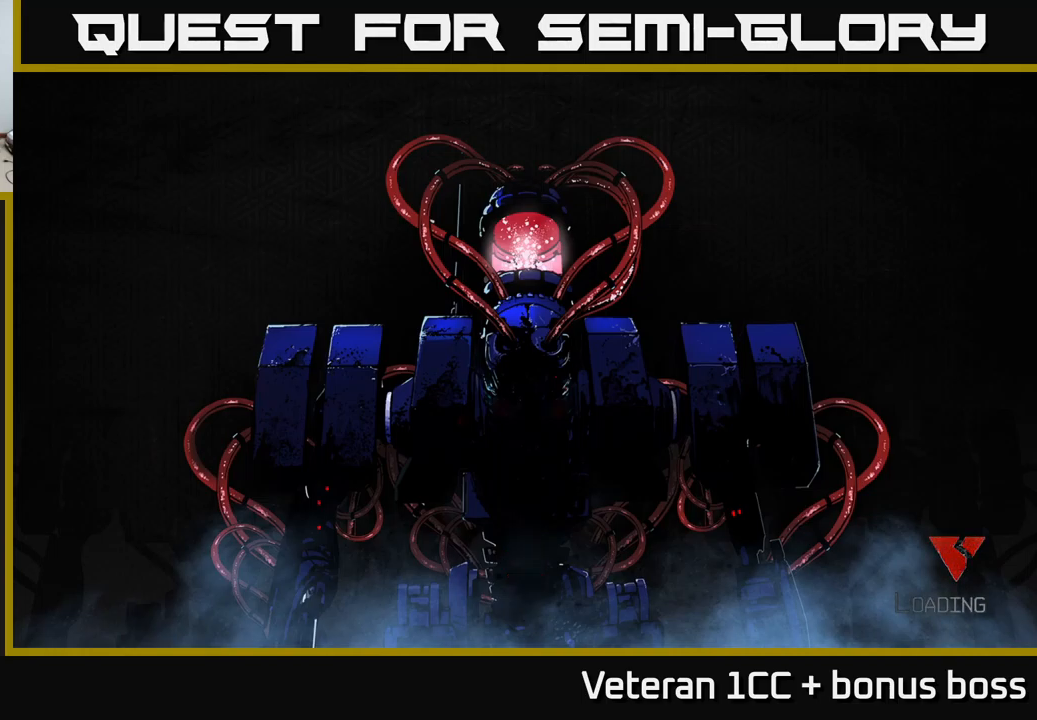
{"buttons": ["A"], "left_stick": "center", "right_stick": "center", "events": [[17, "A", "down"], [167, "A", "up"], [250, "A", "down"], [383, "A", "up"], [500, "A", "down"]]}
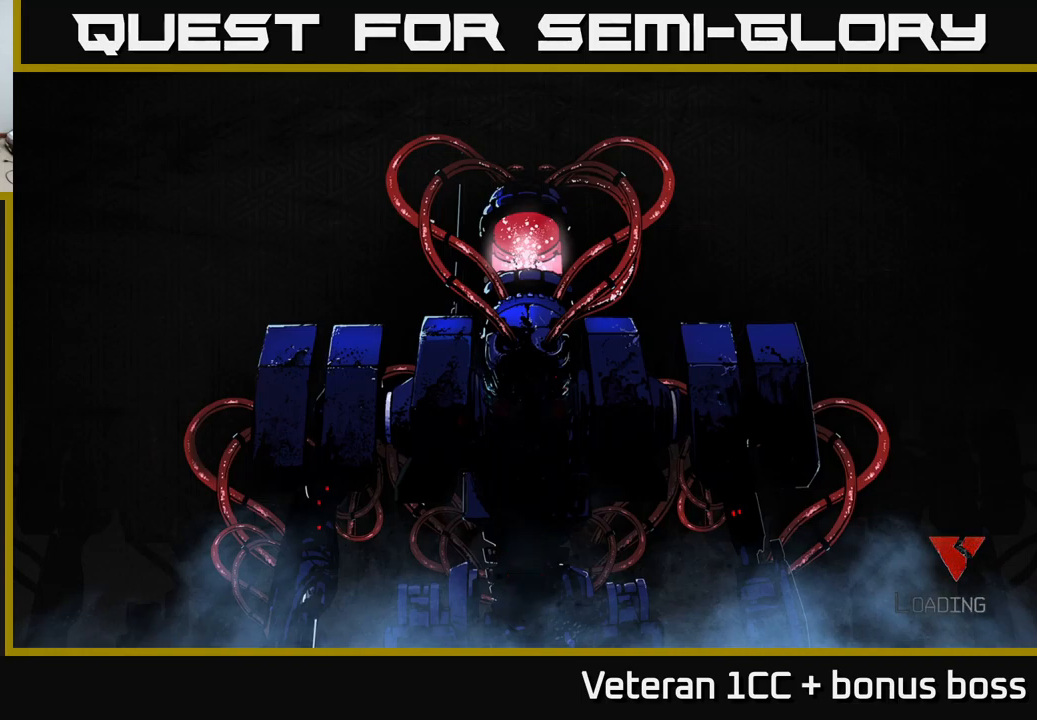
{"buttons": [], "left_stick": "center", "right_stick": "center", "events": [[133, "A", "up"], [267, "A", "down"], [417, "A", "up"]]}
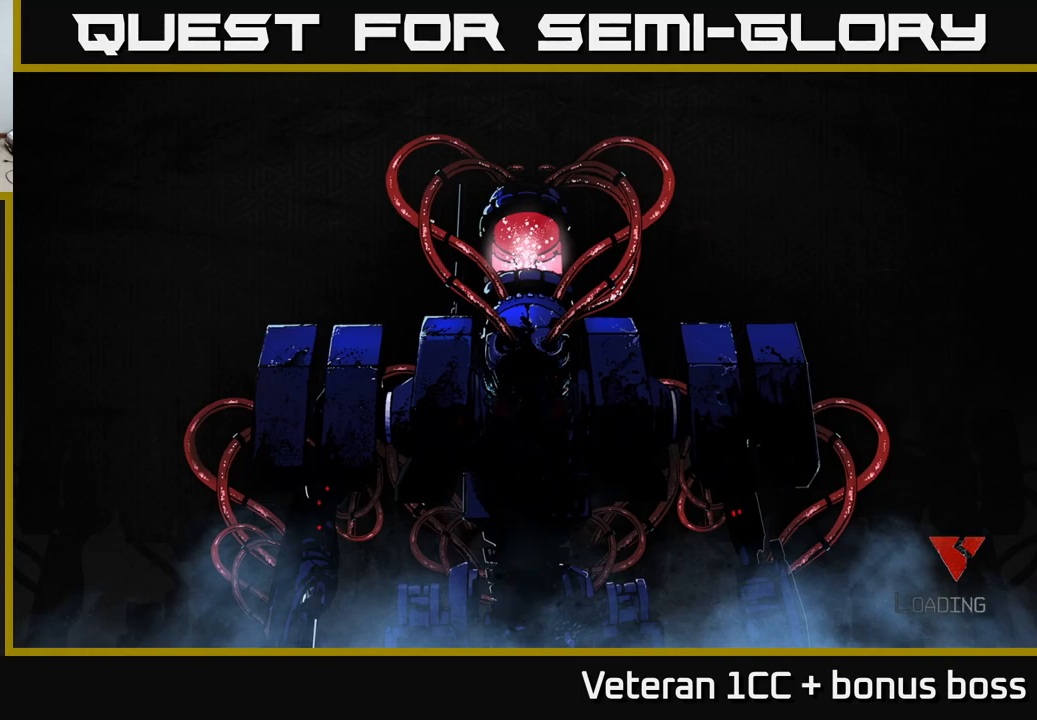
{"buttons": ["A"], "left_stick": "center", "right_stick": "center", "events": [[17, "A", "down"], [167, "A", "up"], [283, "A", "down"], [400, "A", "up"], [500, "A", "down"]]}
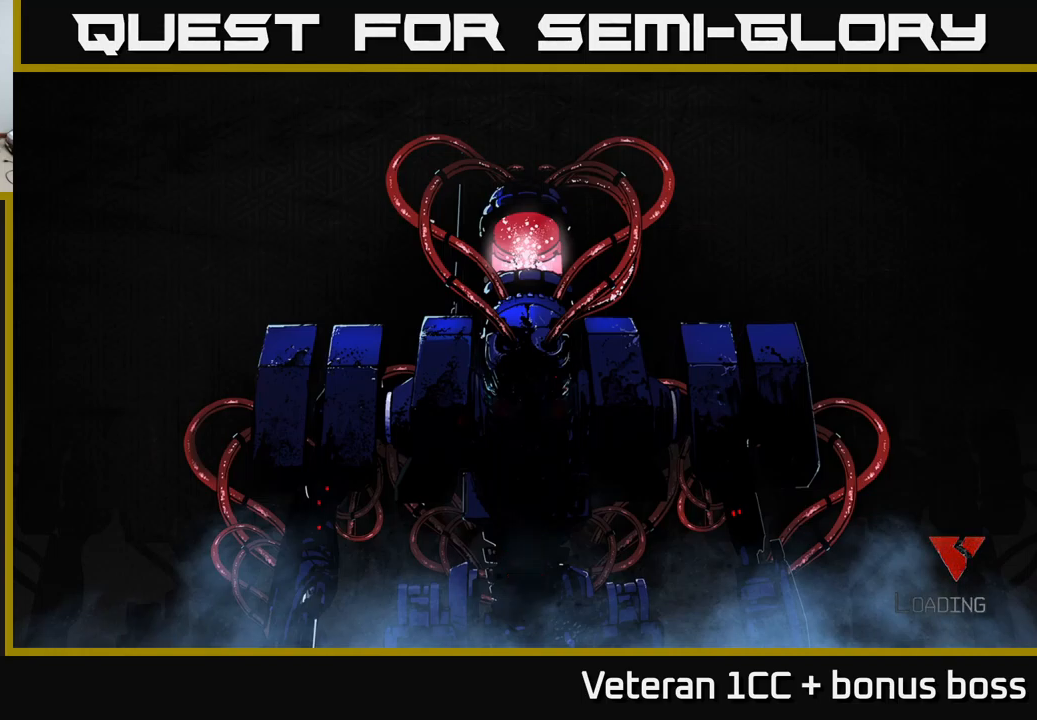
{"buttons": ["A"], "left_stick": "center", "right_stick": "center", "events": [[167, "A", "up"], [267, "A", "down"], [400, "A", "up"], [500, "A", "down"]]}
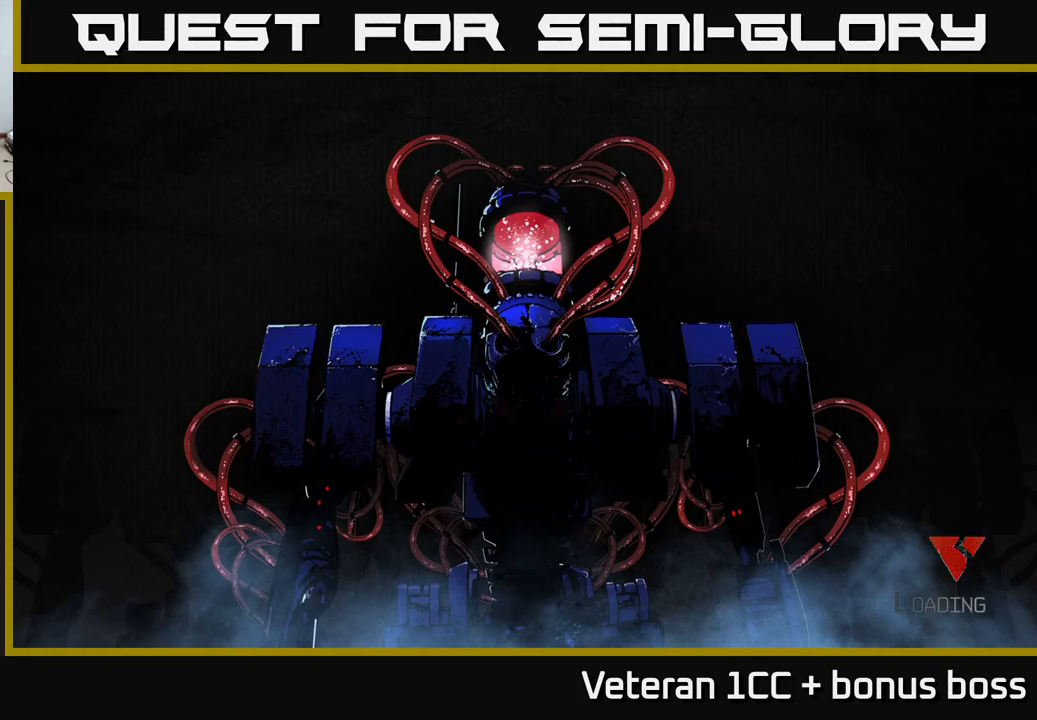
{"buttons": [], "left_stick": "center", "right_stick": "center", "events": [[183, "A", "up"], [266, "A", "down"], [383, "A", "up"]]}
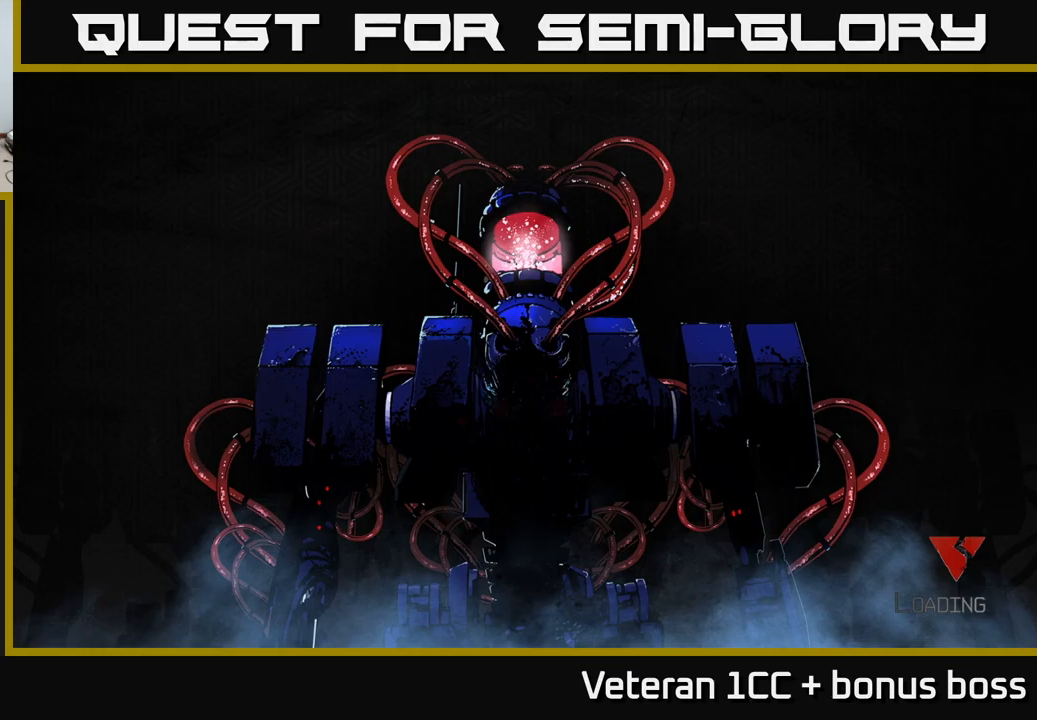
{"buttons": [], "left_stick": "center", "right_stick": "center", "events": [[17, "A", "down"], [67, "A", "up"], [184, "A", "down"], [250, "A", "up"], [367, "A", "down"], [467, "A", "up"]]}
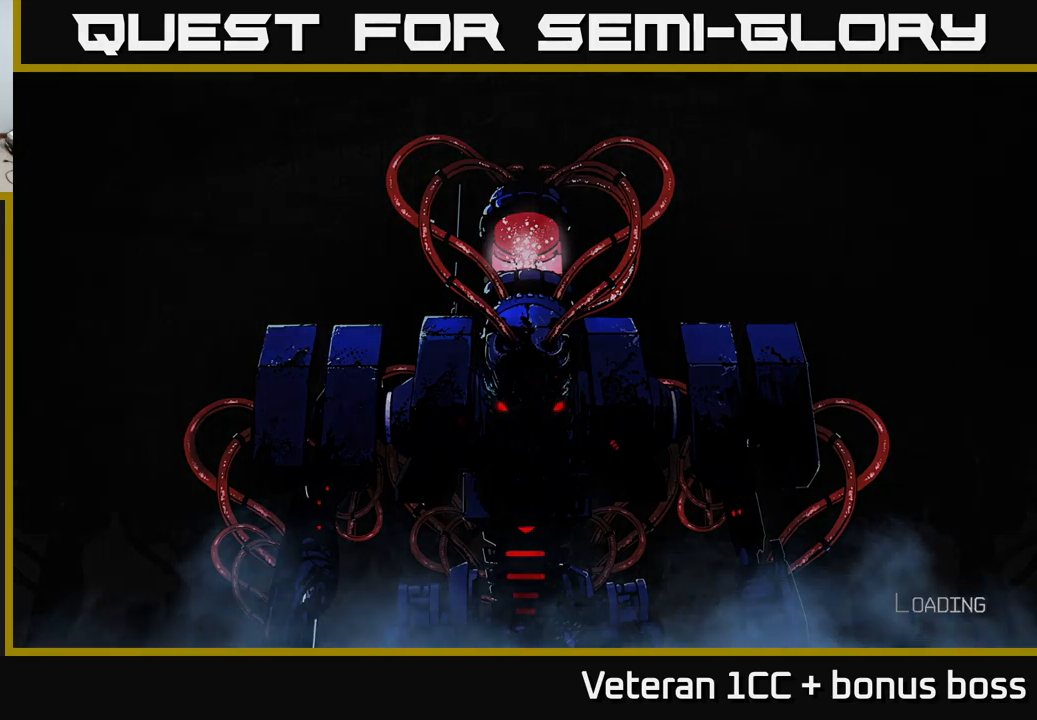
{"buttons": ["A"], "left_stick": "center", "right_stick": "center", "events": [[50, "A", "down"], [167, "A", "up"], [300, "A", "down"], [400, "A", "up"], [500, "A", "down"]]}
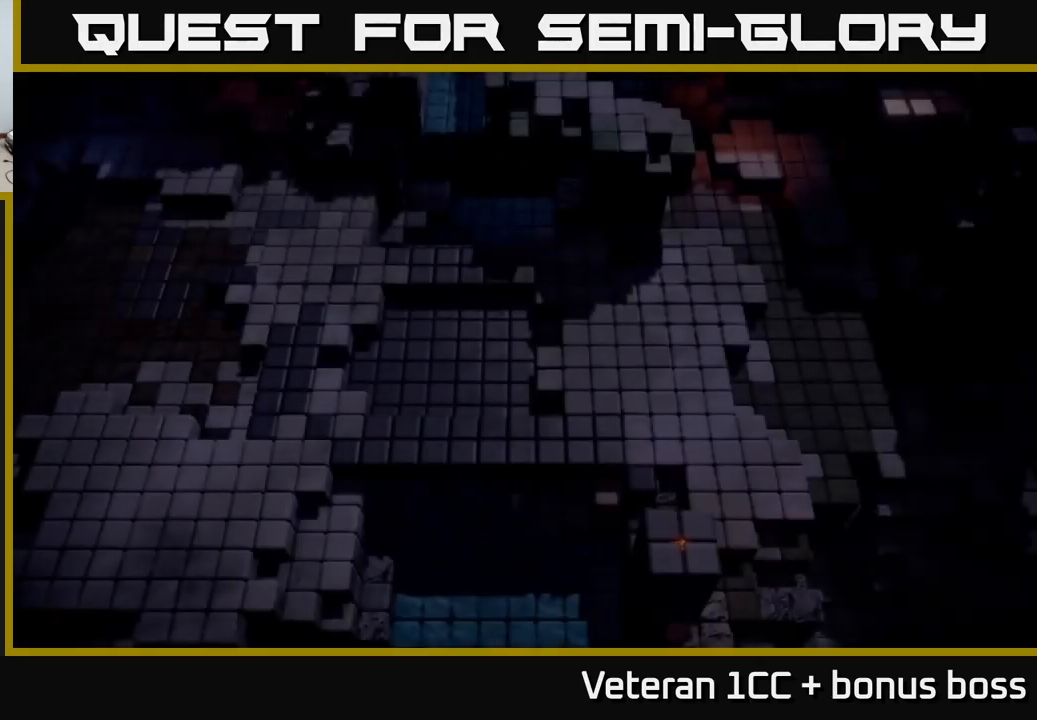
{"buttons": [], "left_stick": "right", "right_stick": "up-right", "events": [[117, "A", "up"], [367, "left_stick", "right"], [417, "right_stick", "up-right"]]}
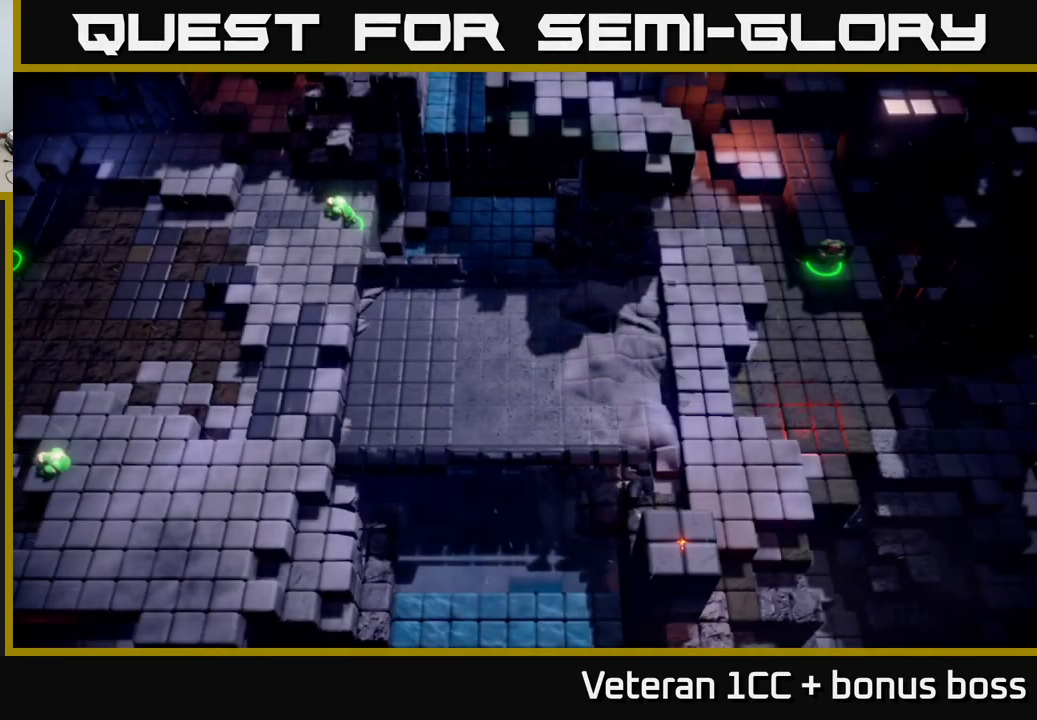
{"buttons": [], "left_stick": "right", "right_stick": "up-right", "events": [[17, "left_stick", "center"], [250, "left_stick", "right"]]}
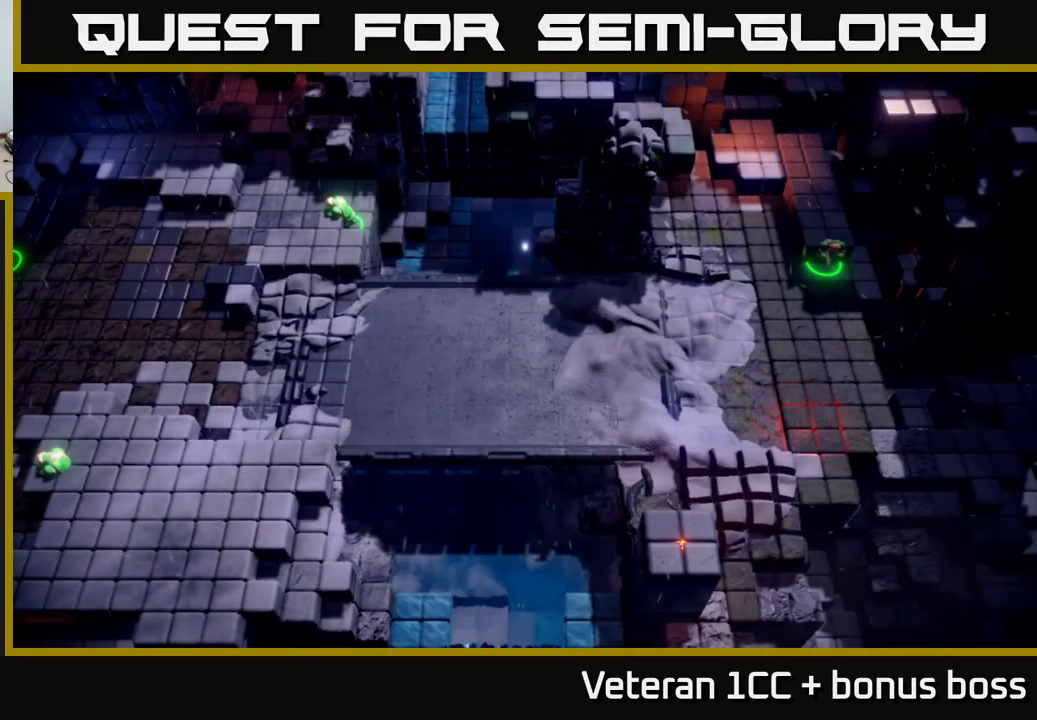
{"buttons": [], "left_stick": "right", "right_stick": "up-right", "events": [[217, "left_stick", "down-right"], [350, "left_stick", "right"]]}
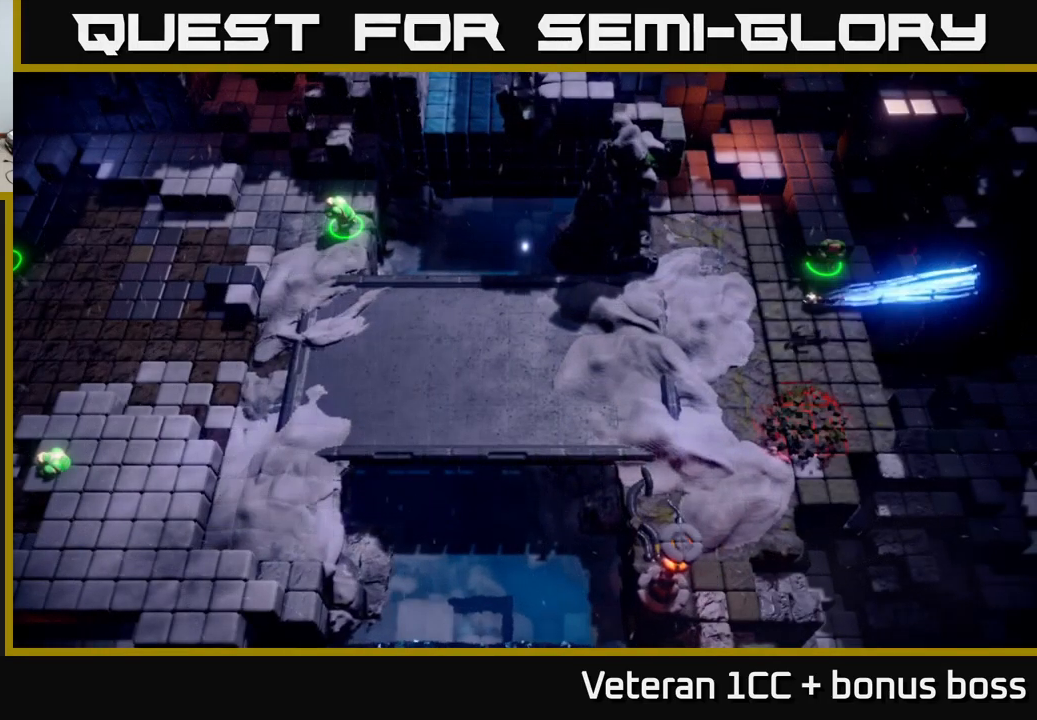
{"buttons": [], "left_stick": "right", "right_stick": "right", "events": [[384, "left_stick", "down-right"], [484, "left_stick", "right"], [484, "right_stick", "right"]]}
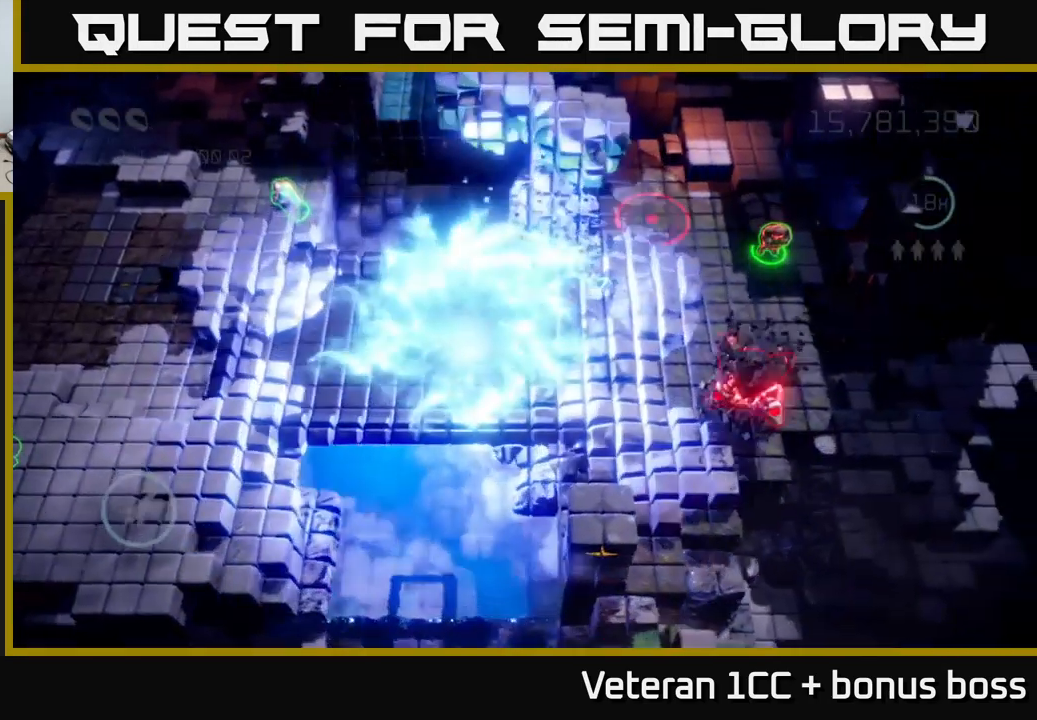
{"buttons": [], "left_stick": "right", "right_stick": "down-right", "events": [[267, "right_stick", "down-right"], [334, "R2", "down"], [450, "R2", "up"]]}
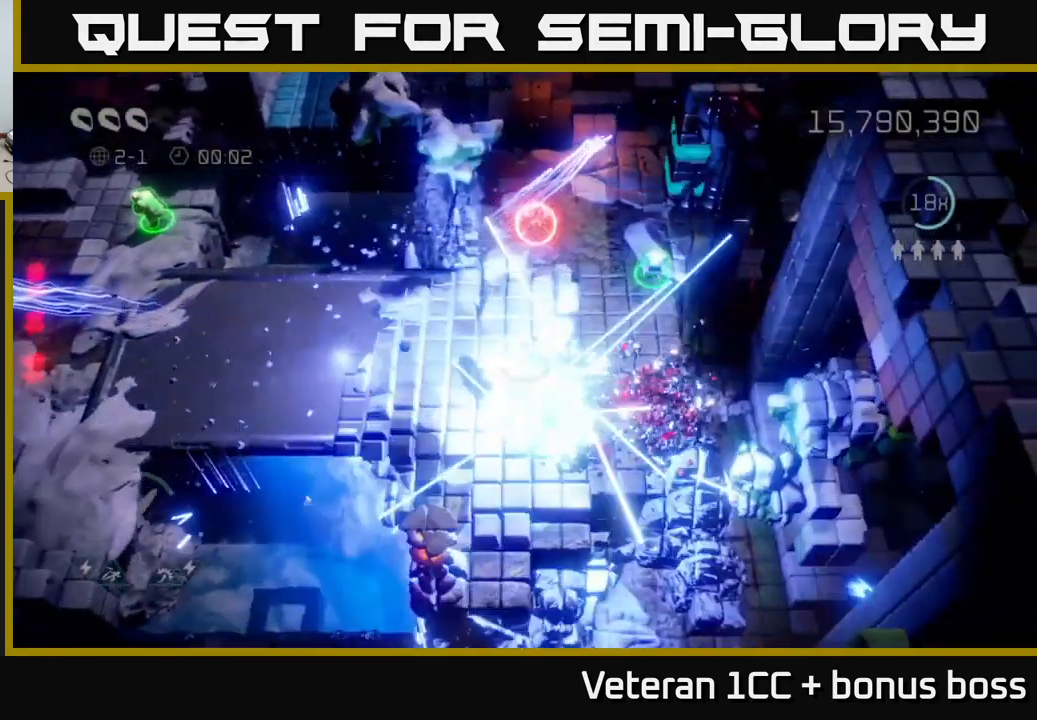
{"buttons": [], "left_stick": "up-right", "right_stick": "up-left", "events": [[150, "right_stick", "up-right"], [217, "right_stick", "up"], [384, "left_stick", "up-right"], [484, "right_stick", "up-left"]]}
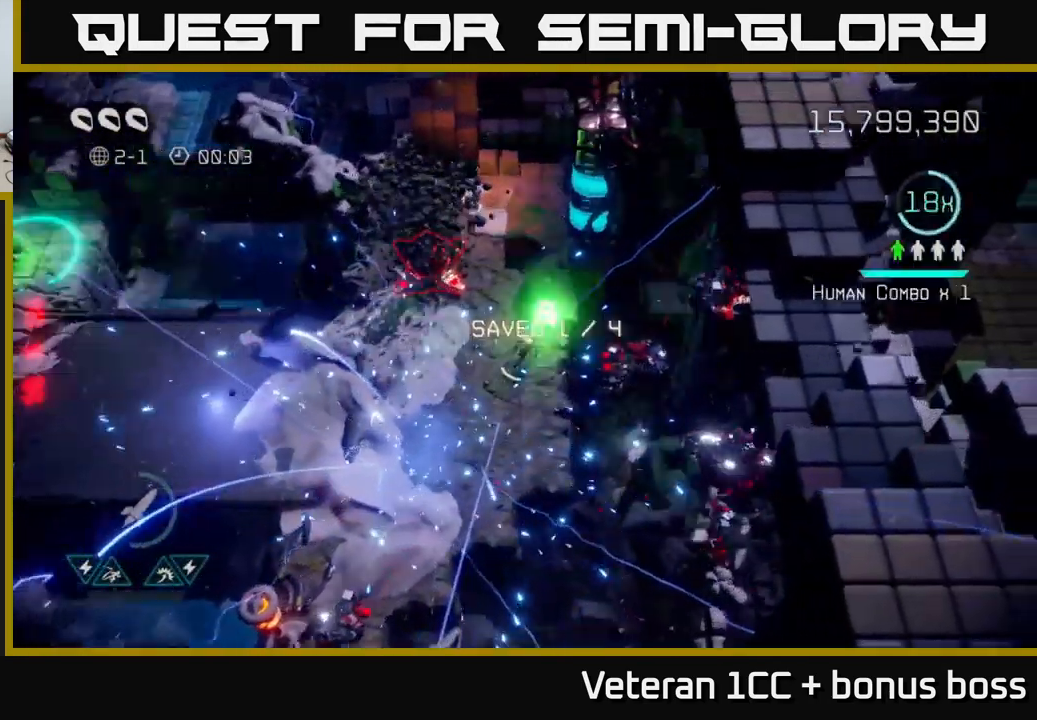
{"buttons": [], "left_stick": "left", "right_stick": "up", "events": [[117, "left_stick", "left"], [250, "right_stick", "up"]]}
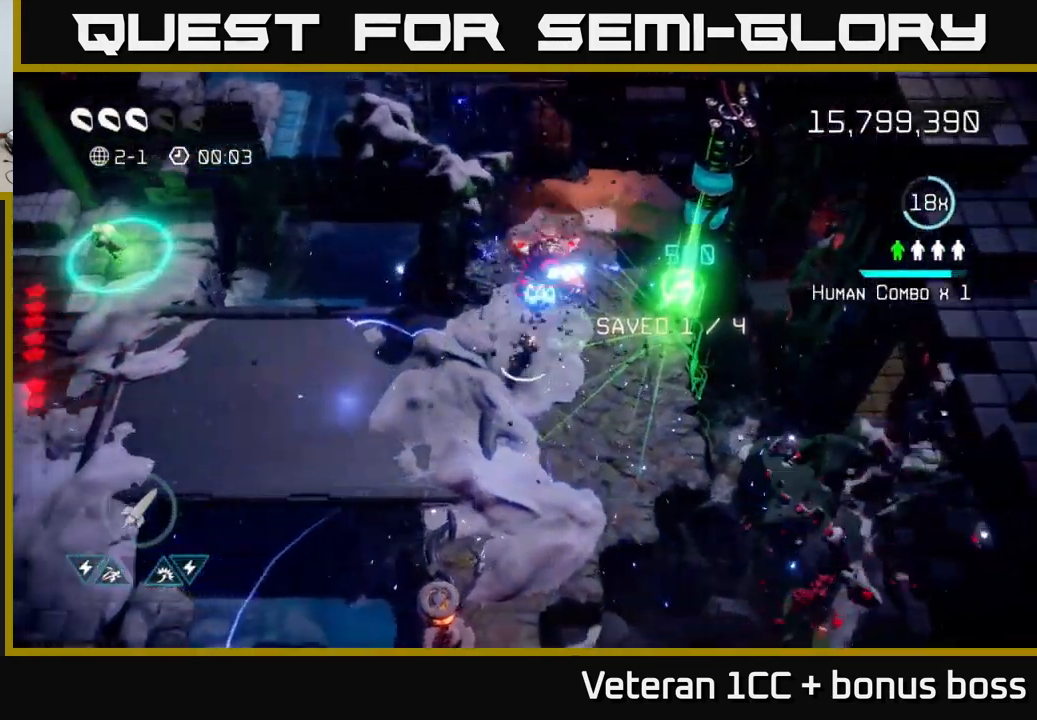
{"buttons": [], "left_stick": "up", "right_stick": "up-right", "events": [[84, "right_stick", "up-right"], [284, "left_stick", "up"]]}
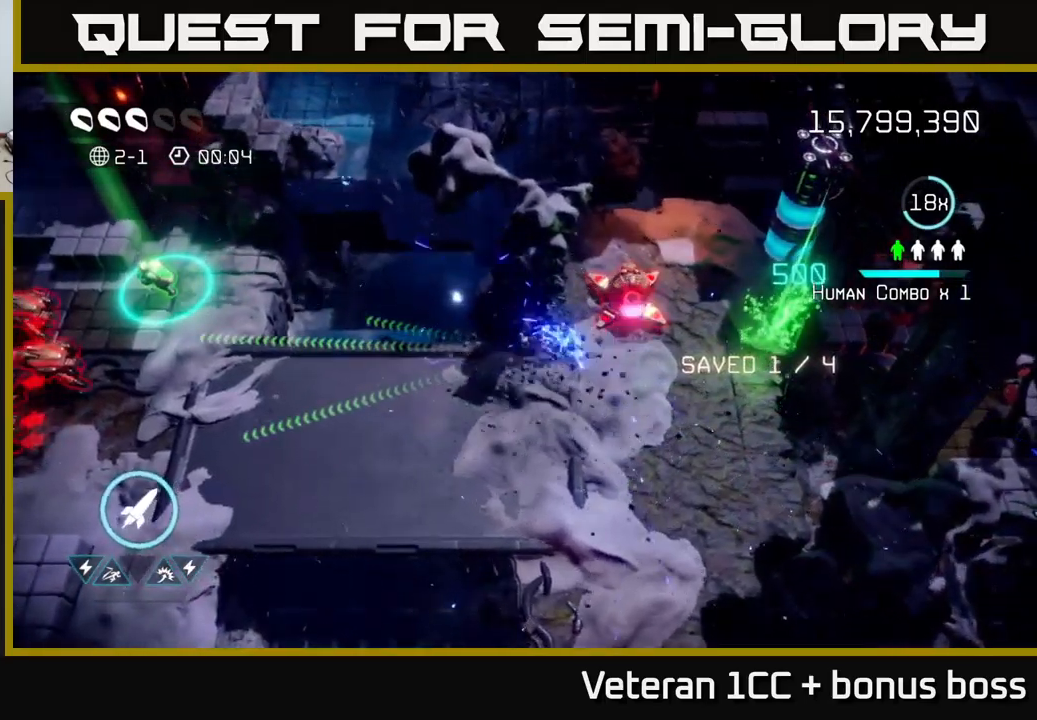
{"buttons": [], "left_stick": "down-left", "right_stick": "up-right", "events": [[33, "left_stick", "center"], [233, "left_stick", "down-left"], [333, "left_stick", "down"], [450, "left_stick", "down-left"]]}
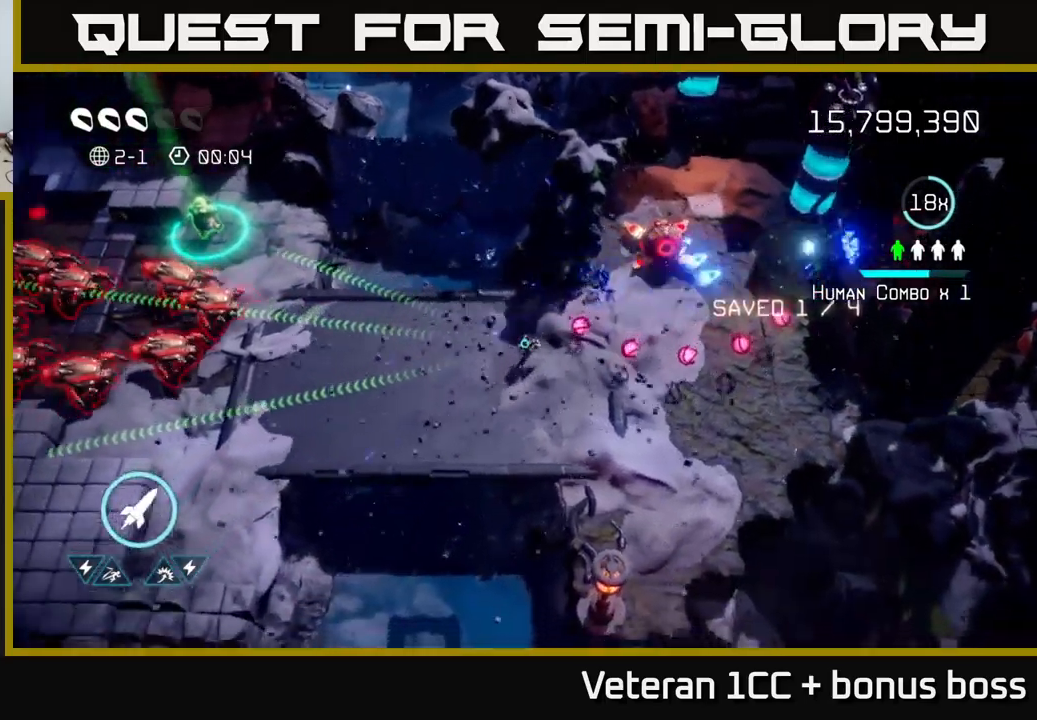
{"buttons": [], "left_stick": "right", "right_stick": "up-right", "events": [[233, "left_stick", "up"], [283, "left_stick", "up-right"], [400, "left_stick", "right"]]}